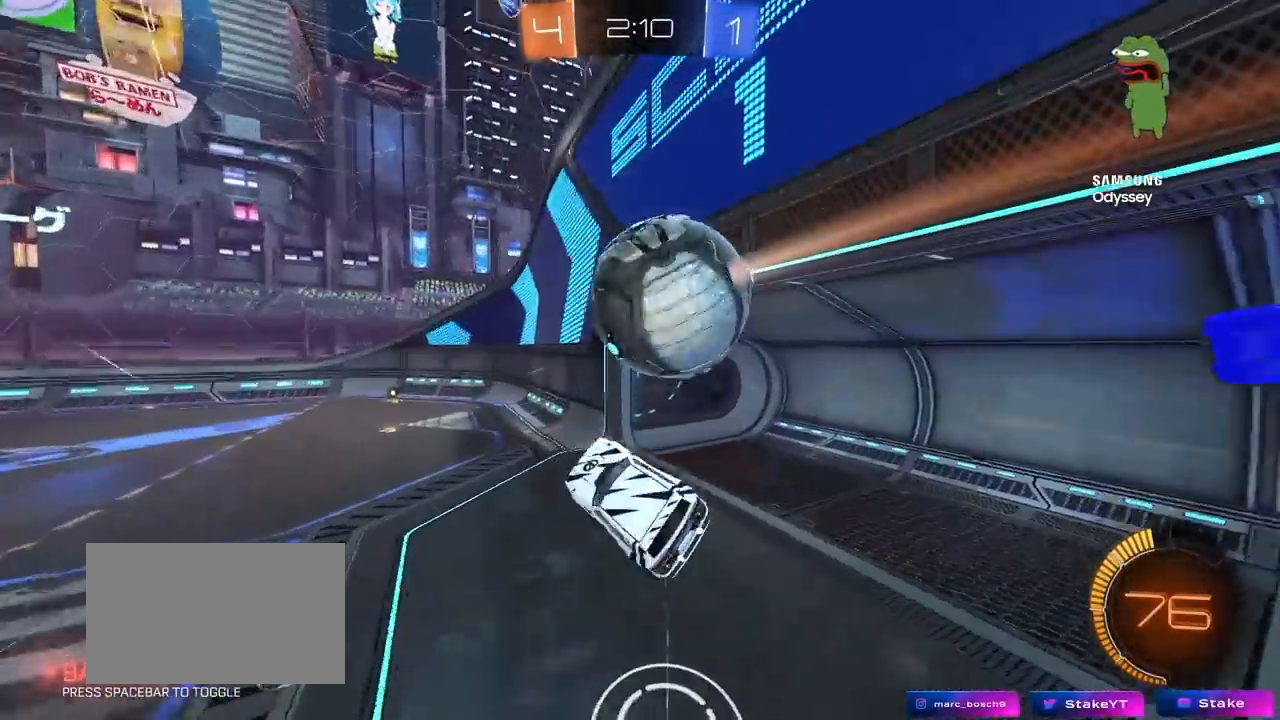
Gameplay with keyboard and mouse; each line is a JSON object with the keys and mouse buttons held at the frame after it. "events" lists presses ("down") and releases ("up") of "1", "2", "3", "4", "5", "a", "alt", "c", "caps_lock", "ctrl", "d", "e", "f", "g", "q", "r", "s", "shift", "space", "t", "tab", "v", "w", "x", "z", "mouse_left", "mouse_wheel" and "mouse_right" between this image and that frame as [ms after this image, input, new state], when the widget could be followed in between. "mouse_left", "mouse_wheel", "mouse_right" = the "left", "wheel", "right" buttons of the "mouse" list. No other keys are recorded. "wheel" means that the mouse wheel is clicked or scrolled. "mouse_move" is the direction in which the mouse moves at that frame (one of eight, or "still"), when it could be read.
{"keys": ["d"], "mouse": [], "mouse_move": "still", "events": [[17, "d", "up"], [17, "shift", "up"], [17, "w", "up"], [250, "a", "down"], [300, "a", "up"], [300, "d", "down"], [333, "s", "down"], [433, "s", "up"]]}
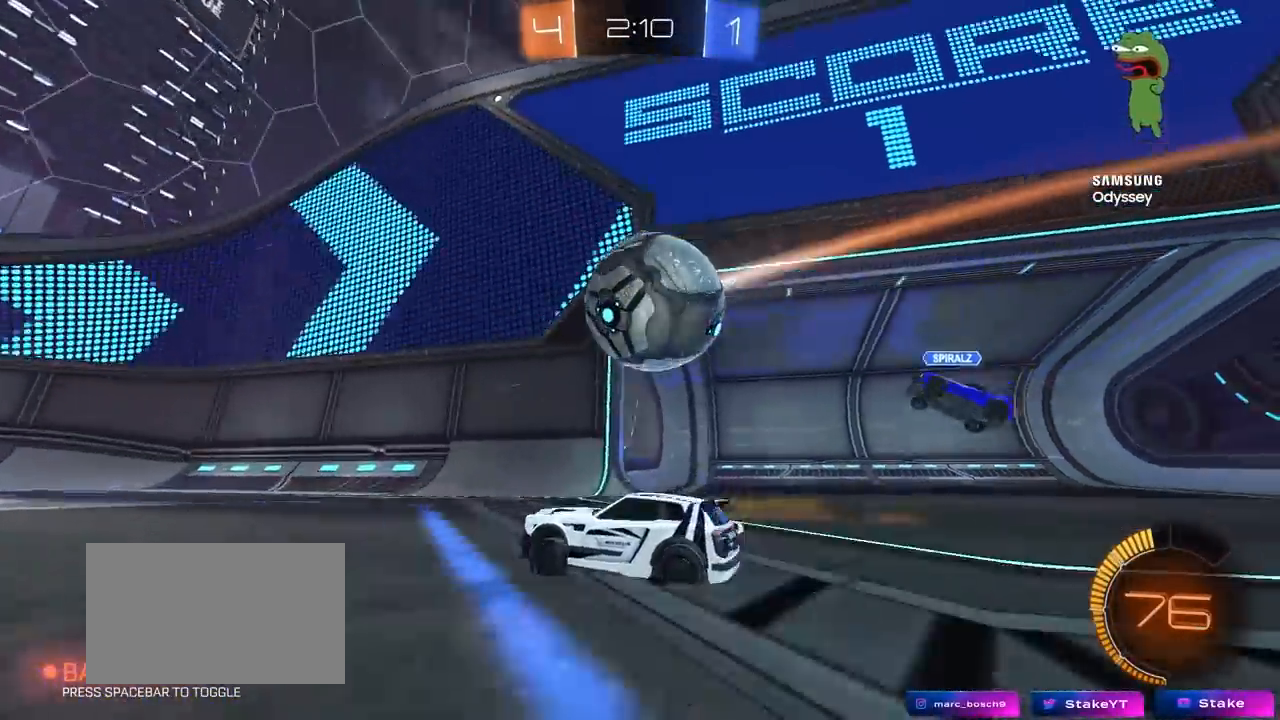
{"keys": ["a", "w"], "mouse": ["left"], "mouse_move": "still", "events": [[33, "mouse_left", "down"], [67, "w", "down"], [167, "a", "down"], [167, "d", "up"]]}
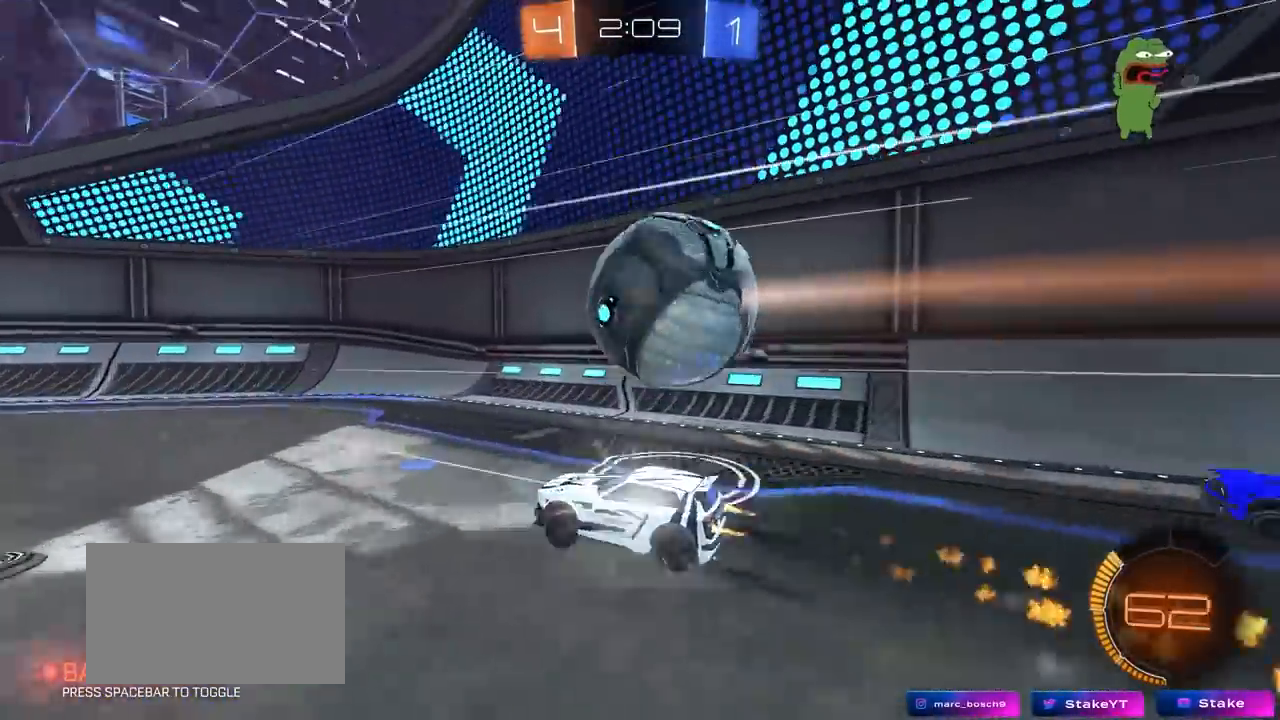
{"keys": ["w"], "mouse": [], "mouse_move": "still", "events": [[133, "a", "up"], [283, "d", "down"], [367, "mouse_left", "up"], [417, "d", "up"]]}
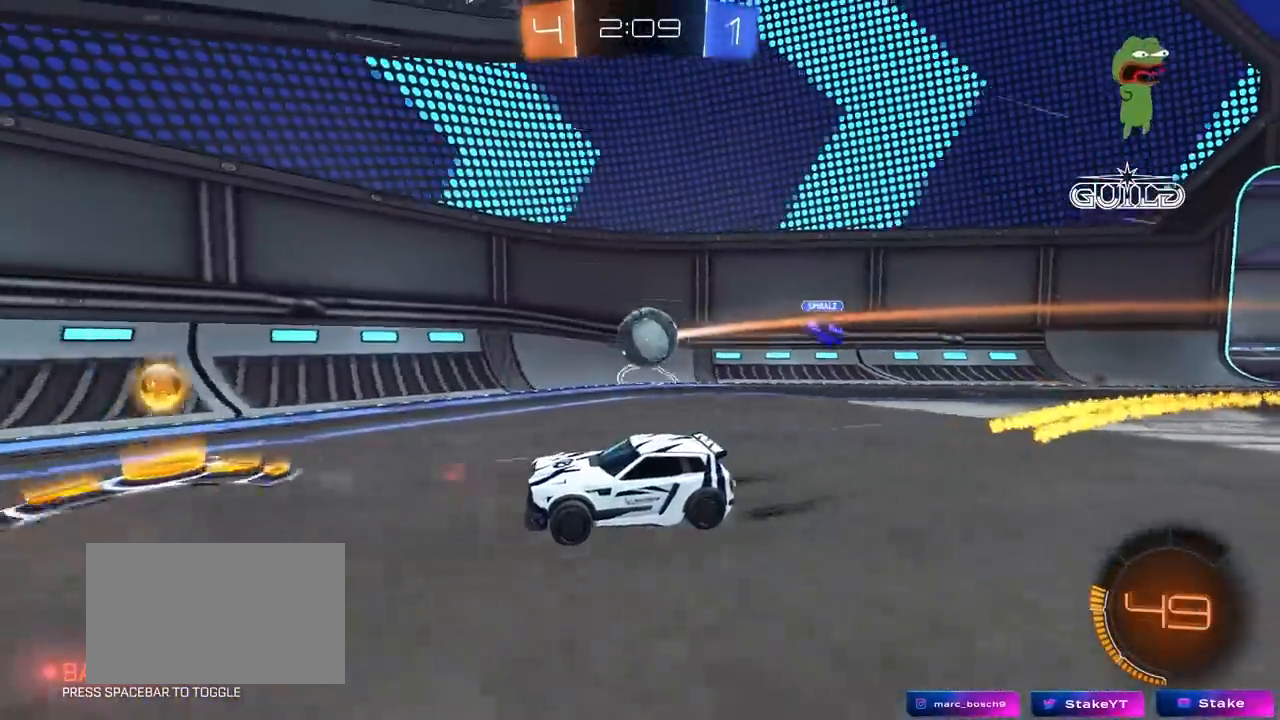
{"keys": ["a", "s"], "mouse": [], "mouse_move": "still", "events": [[17, "d", "down"], [200, "a", "down"], [200, "d", "up"], [333, "w", "up"], [483, "s", "down"]]}
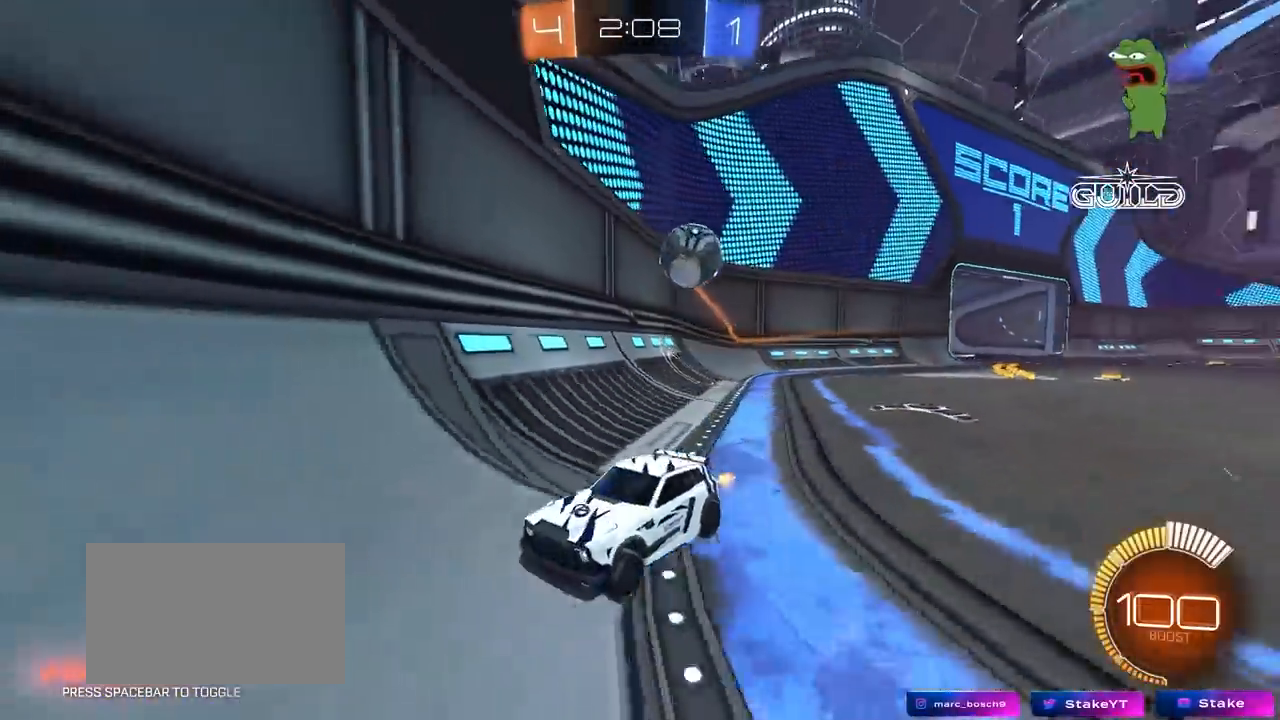
{"keys": ["a", "shift", "w"], "mouse": [], "mouse_move": "still", "events": [[83, "a", "up"], [83, "s", "up"], [167, "a", "down"], [167, "w", "down"], [500, "shift", "down"]]}
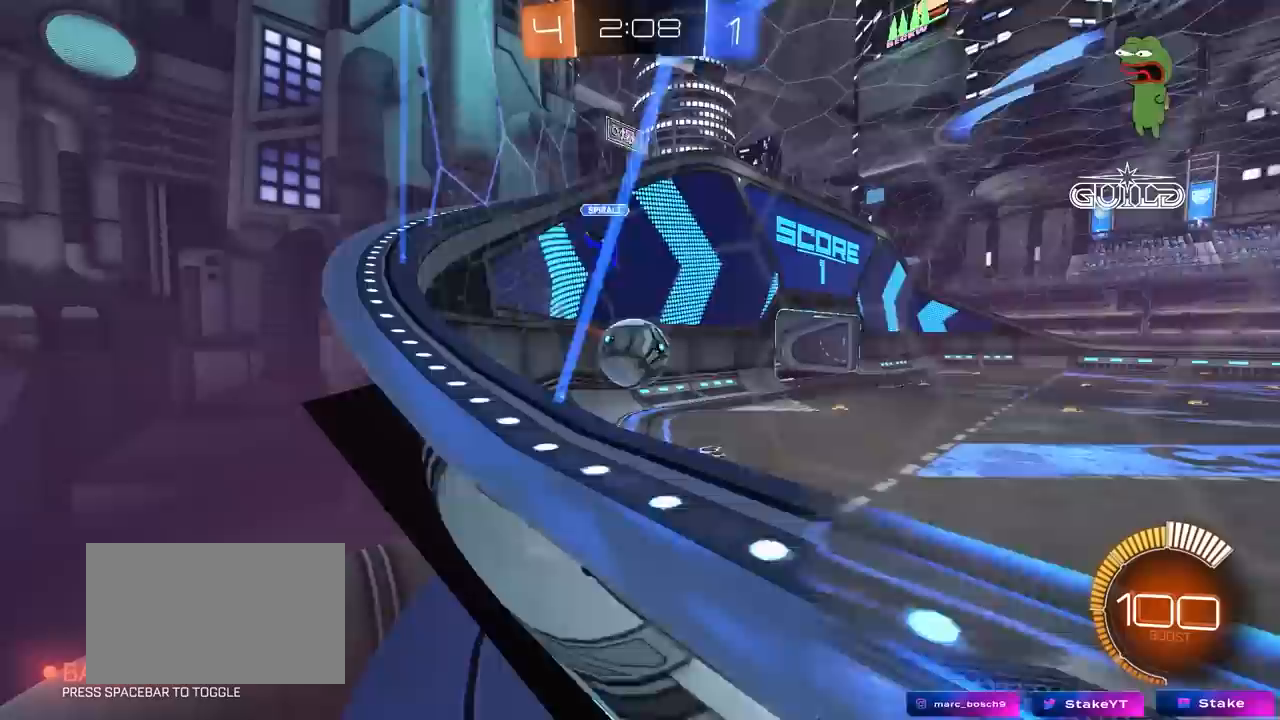
{"keys": ["a", "s"], "mouse": ["left", "right"], "mouse_move": "down-left", "events": [[50, "shift", "up"], [83, "s", "down"], [83, "w", "up"], [417, "a", "up"], [417, "mouse_right", "down"], [417, "s", "up"], [467, "a", "down"], [467, "mouse_left", "down"], [467, "s", "down"]]}
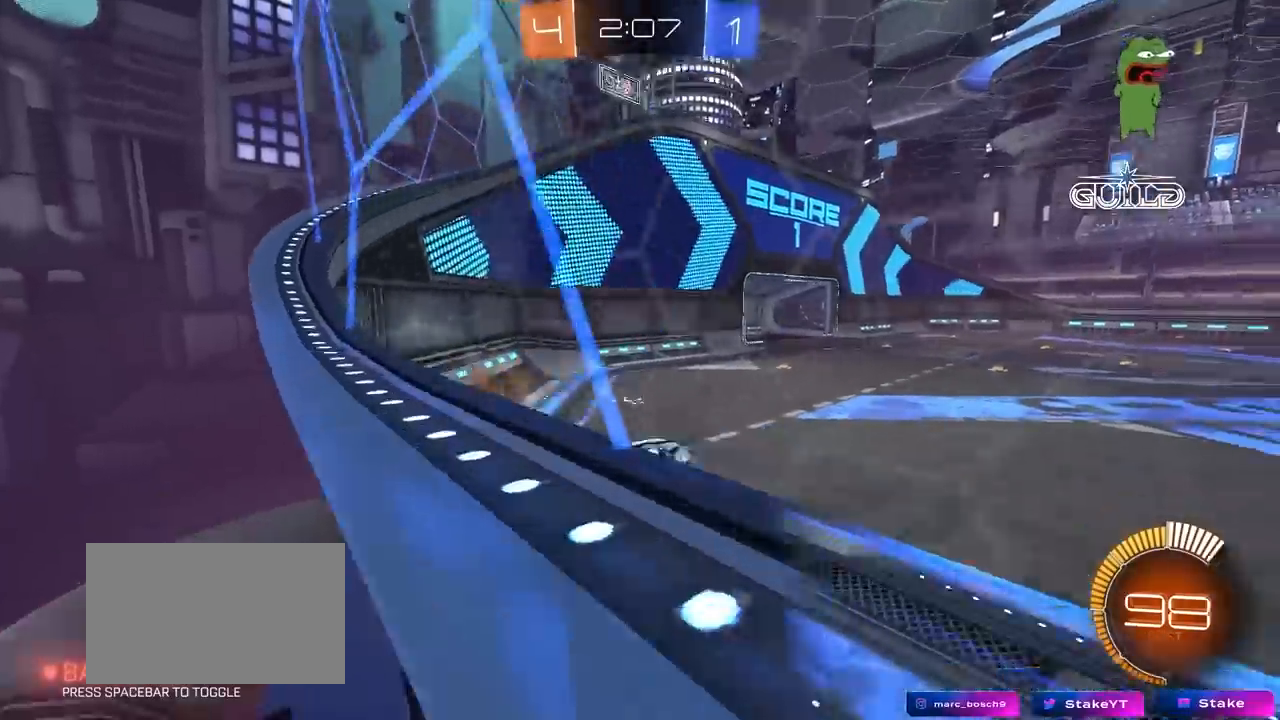
{"keys": ["d"], "mouse": ["left"], "mouse_move": "still", "events": [[17, "mouse_right", "up"], [100, "mouse_left", "up"], [250, "d", "down"], [383, "a", "up"], [433, "mouse_left", "down"], [433, "s", "up"]]}
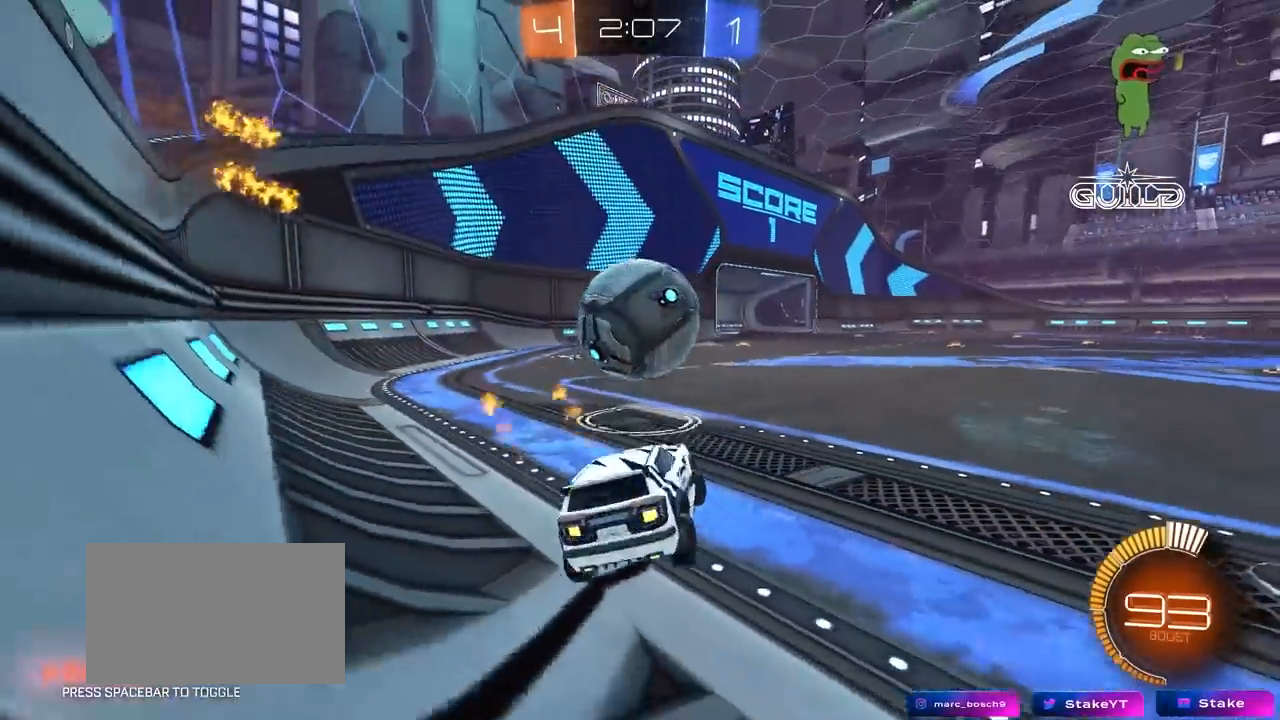
{"keys": ["w"], "mouse": ["left"], "mouse_move": "still", "events": [[33, "w", "down"], [350, "d", "up"]]}
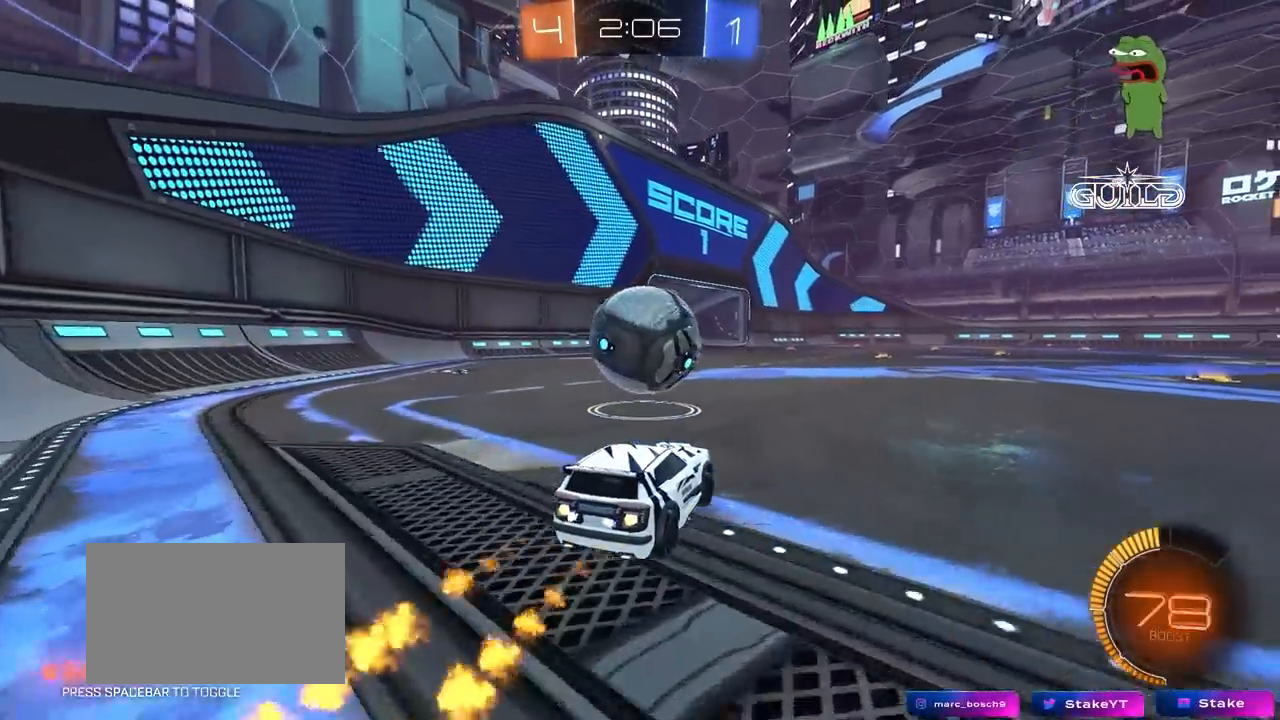
{"keys": ["w"], "mouse": ["left"], "mouse_move": "still", "events": [[283, "a", "down"], [367, "a", "up"]]}
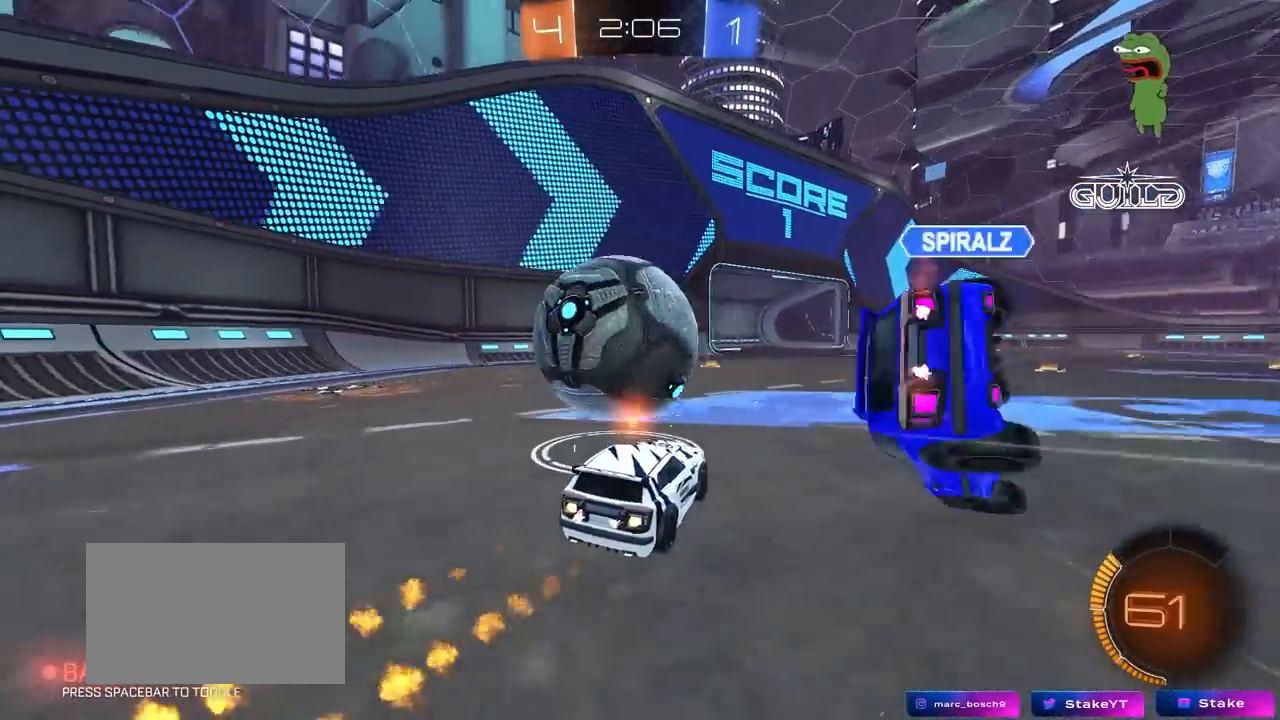
{"keys": [], "mouse": [], "mouse_move": "still", "events": [[100, "a", "down"], [150, "a", "up"], [383, "mouse_left", "up"], [383, "w", "up"]]}
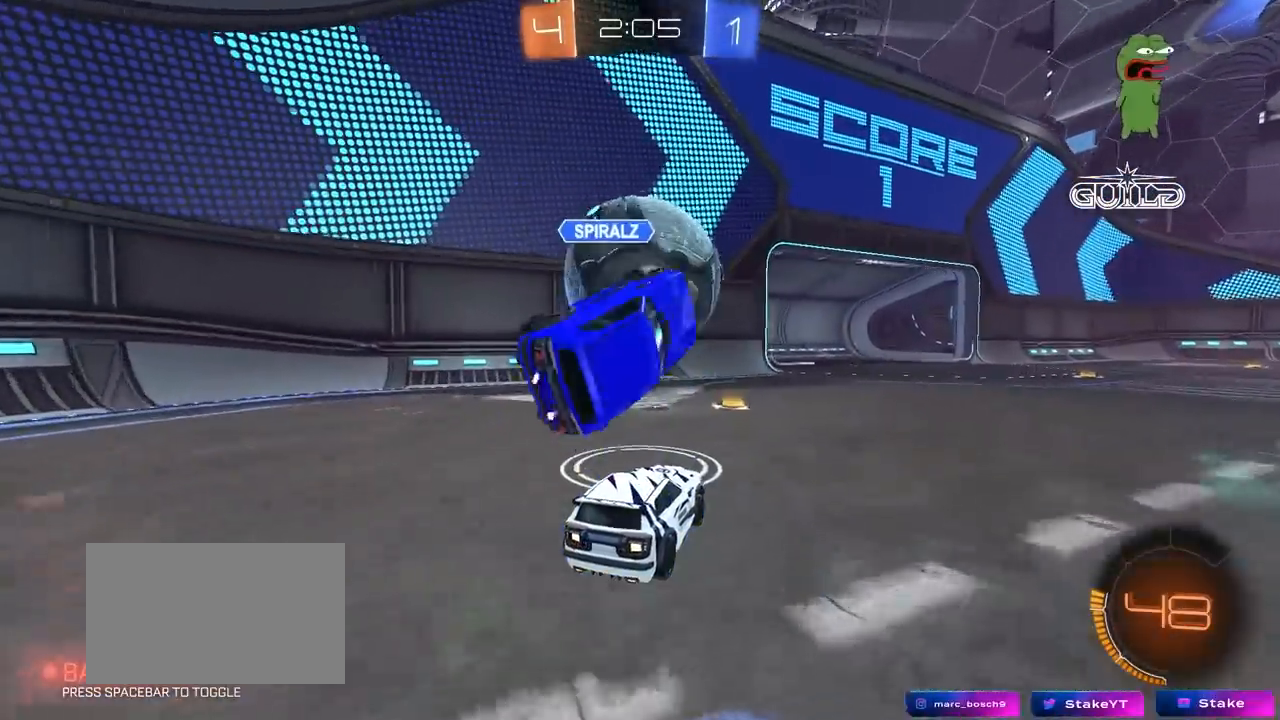
{"keys": ["w"], "mouse": ["left"], "mouse_move": "still", "events": [[67, "a", "down"], [217, "a", "up"], [217, "d", "down"], [267, "d", "up"], [267, "w", "down"], [350, "mouse_left", "down"], [450, "d", "down"], [500, "d", "up"]]}
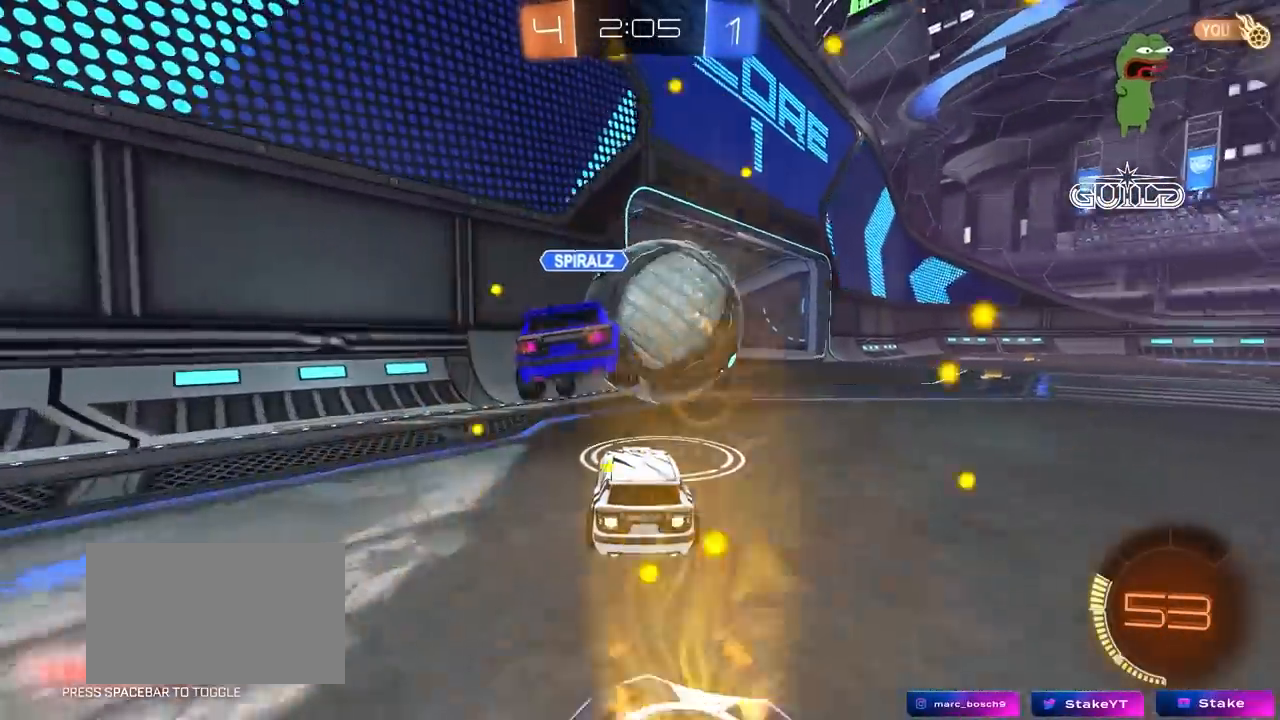
{"keys": ["d", "w"], "mouse": [], "mouse_move": "still", "events": [[133, "mouse_left", "up"], [183, "d", "down"]]}
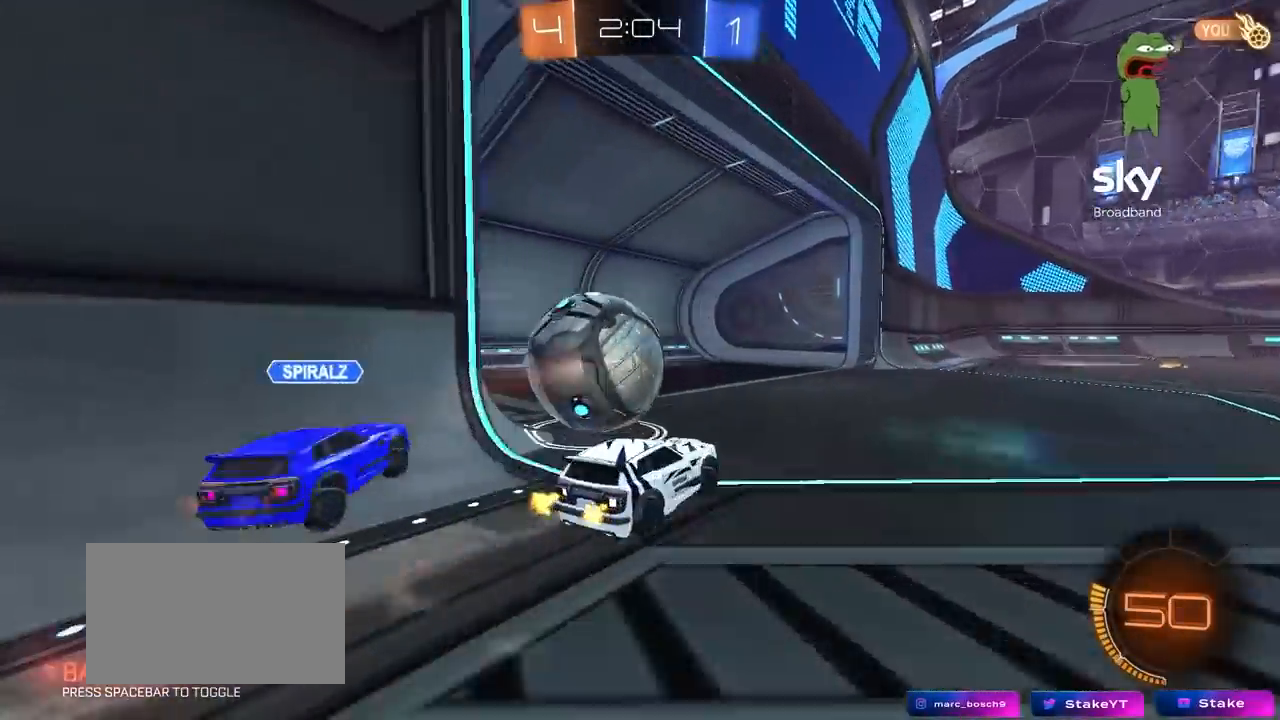
{"keys": ["d", "s", "shift", "space"], "mouse": ["left"], "mouse_move": "up-right", "events": [[100, "mouse_left", "down"], [100, "mouse_right", "down"], [150, "shift", "down"], [250, "s", "down"], [250, "w", "up"], [433, "mouse_right", "up"], [483, "space", "down"]]}
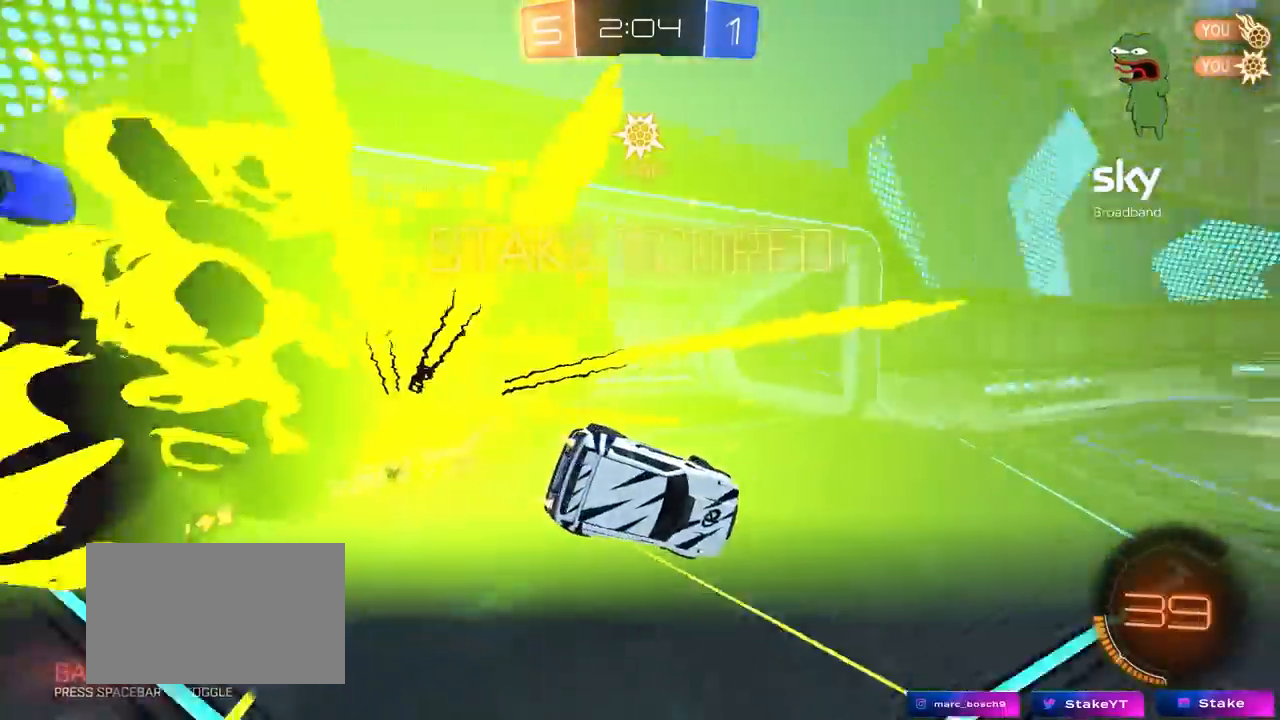
{"keys": ["d", "s", "shift"], "mouse": ["left"], "mouse_move": "still", "events": [[117, "space", "up"]]}
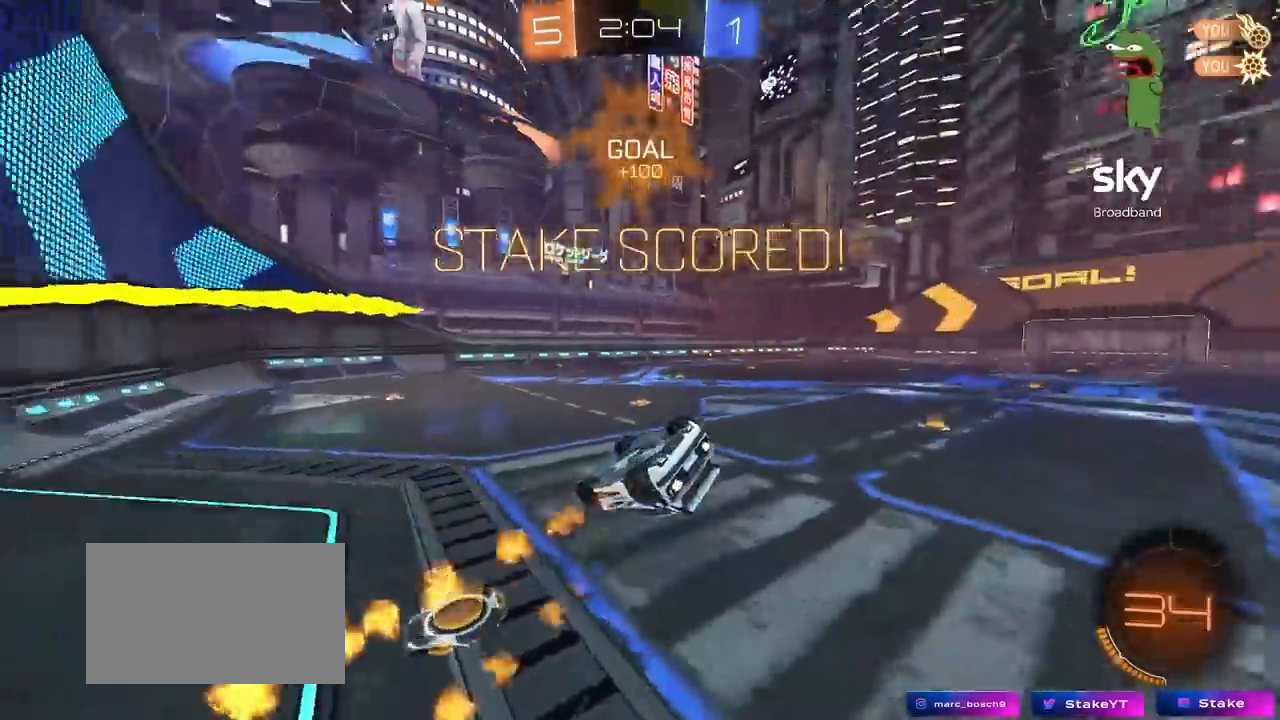
{"keys": ["d", "s", "shift"], "mouse": ["left"], "mouse_move": "still", "events": [[183, "s", "up"], [467, "s", "down"]]}
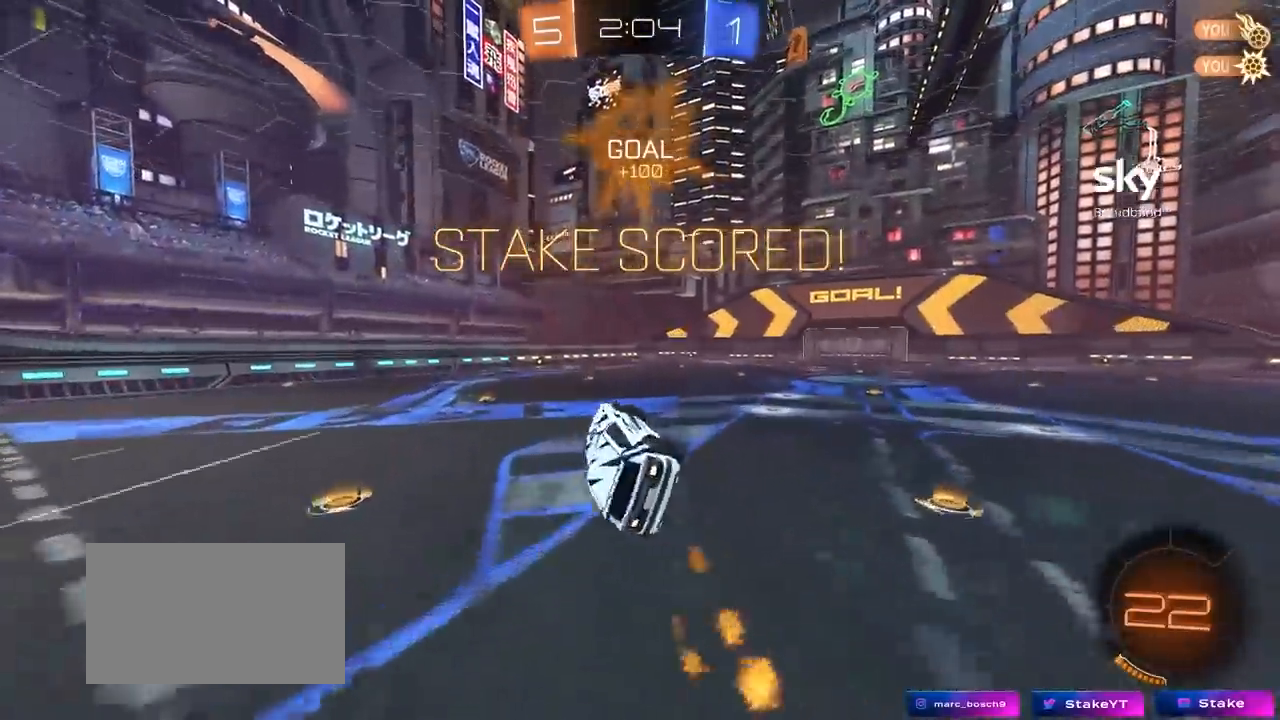
{"keys": [], "mouse": [], "mouse_move": "still", "events": [[17, "mouse_left", "up"], [67, "shift", "up"], [150, "d", "up"], [200, "s", "up"], [250, "mouse_left", "down"], [300, "a", "down"], [433, "a", "up"], [483, "mouse_left", "up"]]}
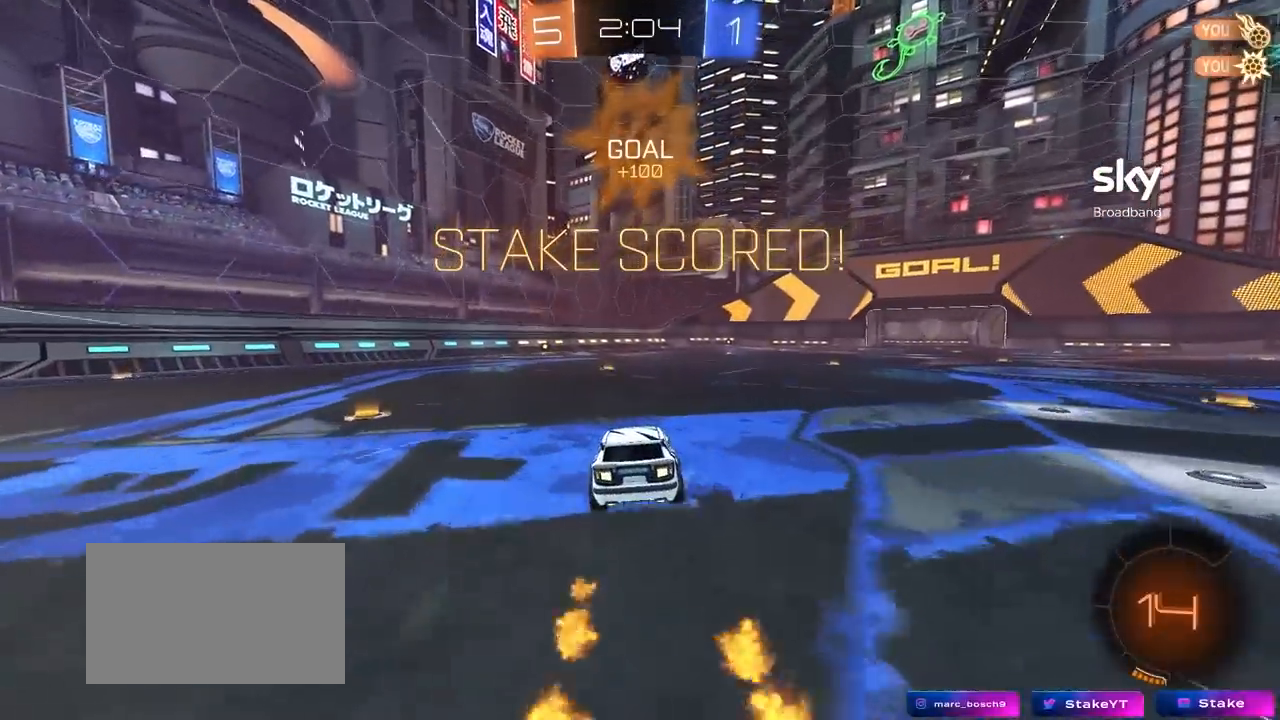
{"keys": ["d", "s", "shift"], "mouse": ["right"], "mouse_move": "still", "events": [[83, "w", "down"], [217, "mouse_right", "down"], [267, "d", "down"], [267, "mouse_left", "down"], [317, "mouse_right", "up"], [317, "shift", "down"], [350, "mouse_right", "down"], [450, "s", "down"], [450, "w", "up"], [500, "mouse_left", "up"]]}
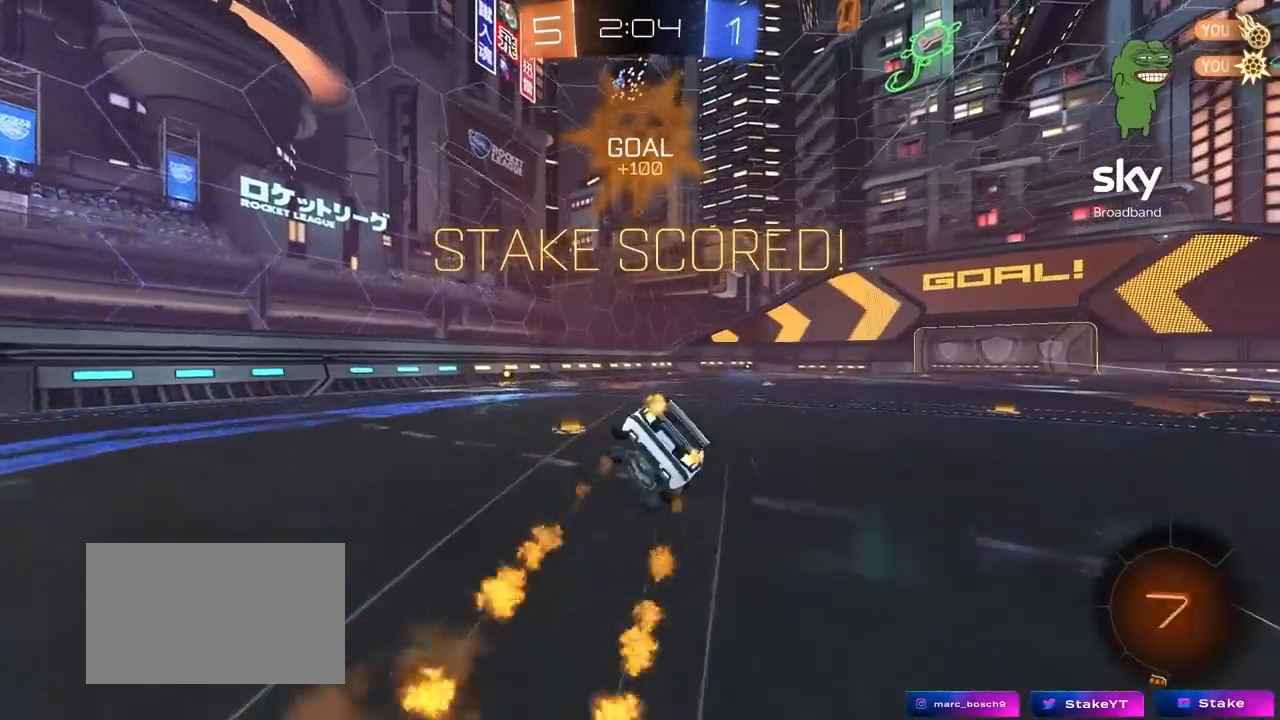
{"keys": ["d", "s", "shift"], "mouse": [], "mouse_move": "up-right", "events": [[50, "mouse_right", "up"], [283, "s", "up"], [467, "s", "down"]]}
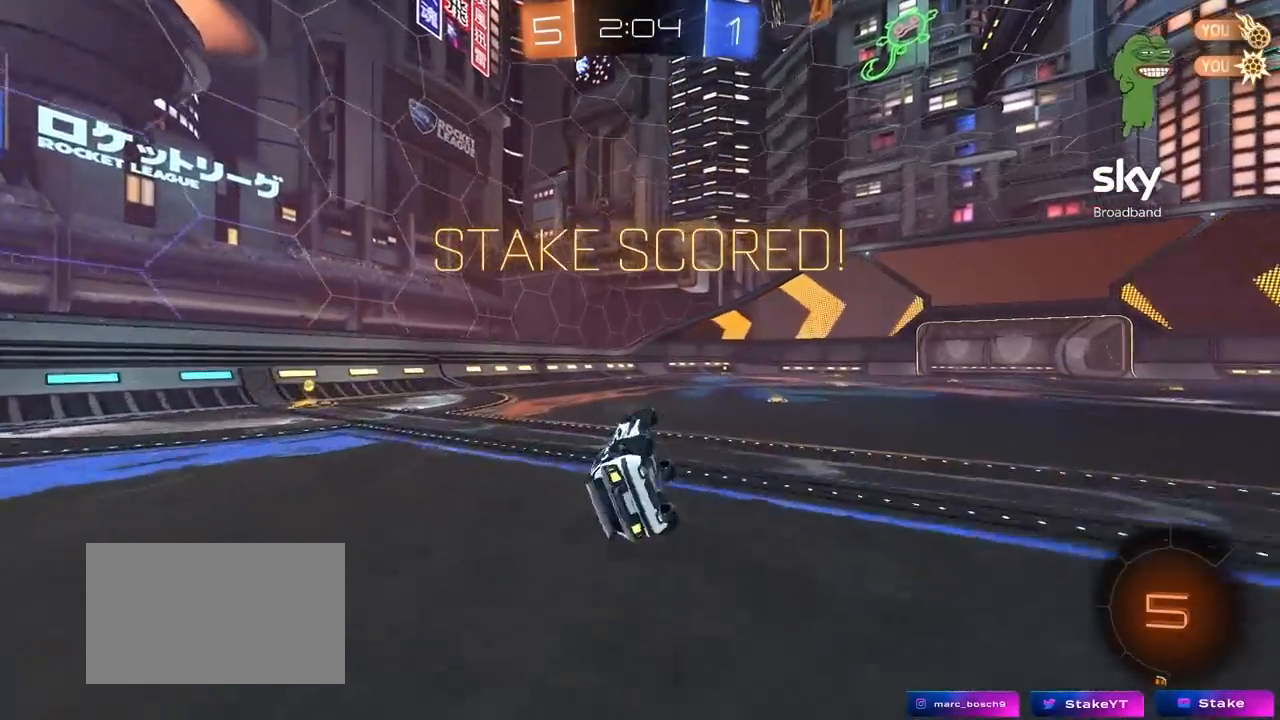
{"keys": ["d", "w"], "mouse": [], "mouse_move": "up-right", "events": [[150, "s", "up"], [150, "shift", "up"], [200, "d", "up"], [383, "w", "down"], [483, "d", "down"]]}
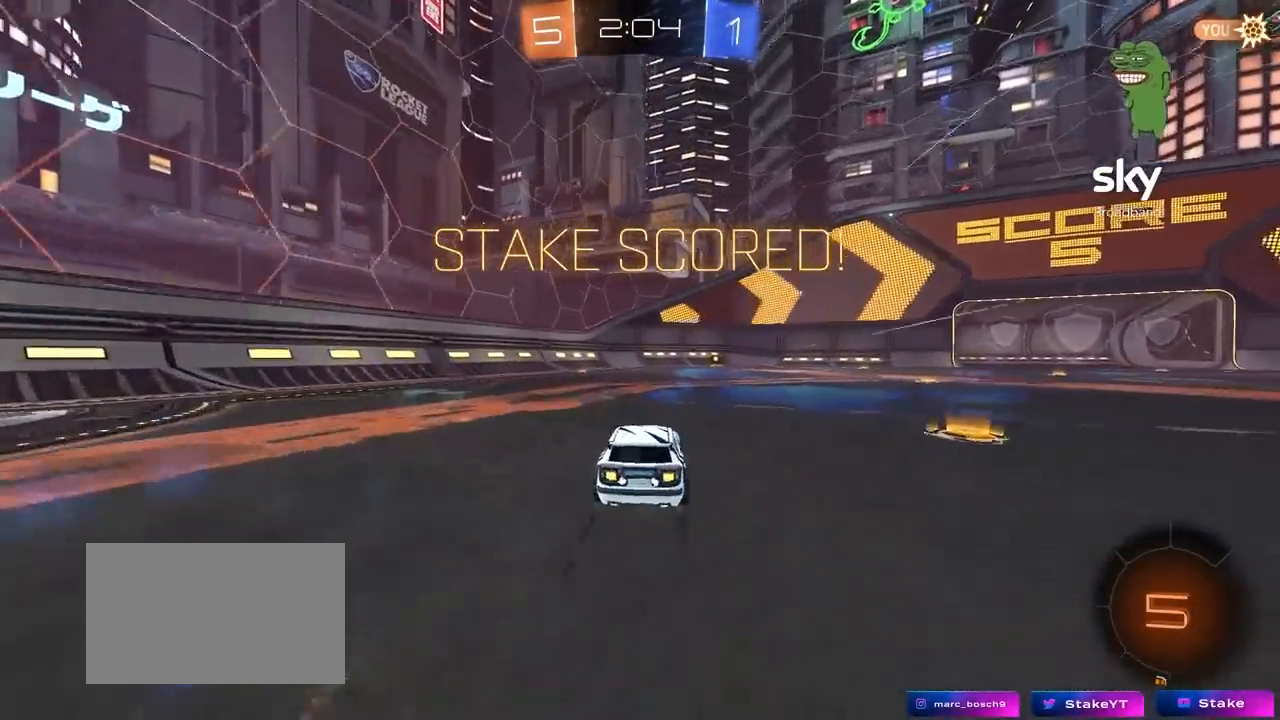
{"keys": [], "mouse": ["right"], "mouse_move": "still", "events": [[33, "d", "up"], [217, "mouse_right", "down"], [300, "mouse_right", "up"], [350, "mouse_right", "down"], [500, "w", "up"]]}
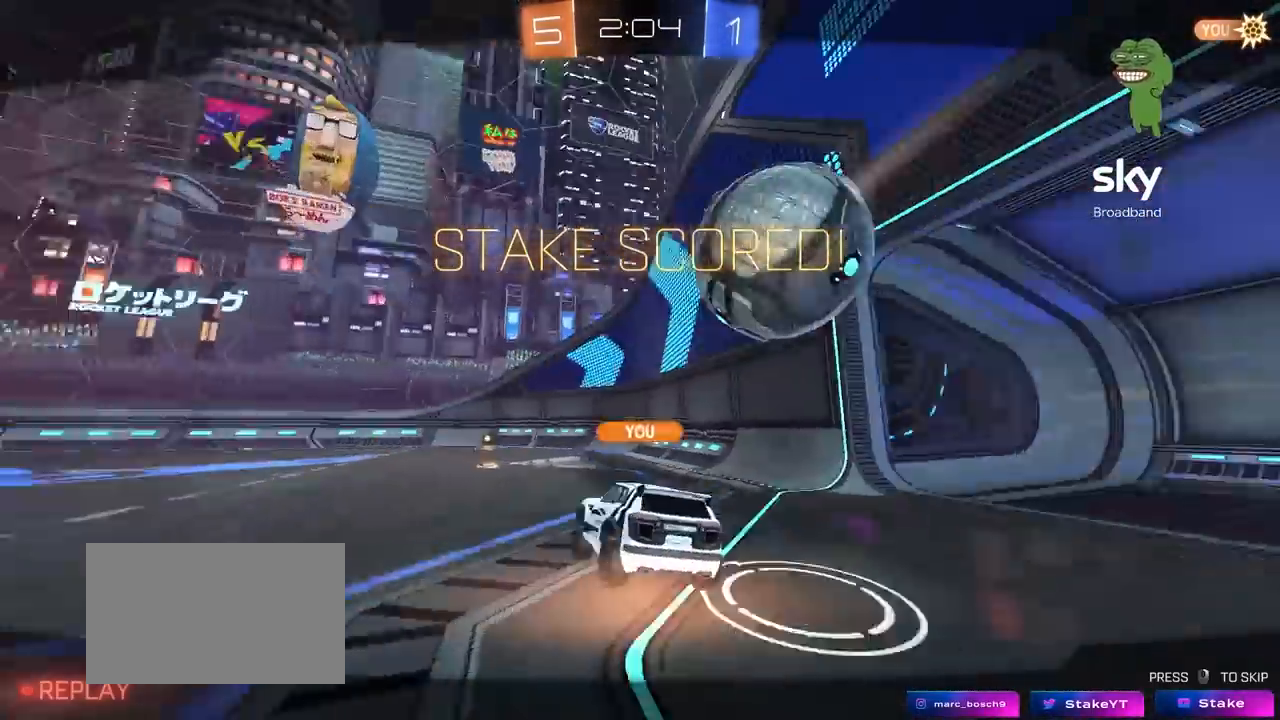
{"keys": ["tab"], "mouse": [], "mouse_move": "still", "events": [[33, "mouse_right", "up"], [133, "tab", "down"]]}
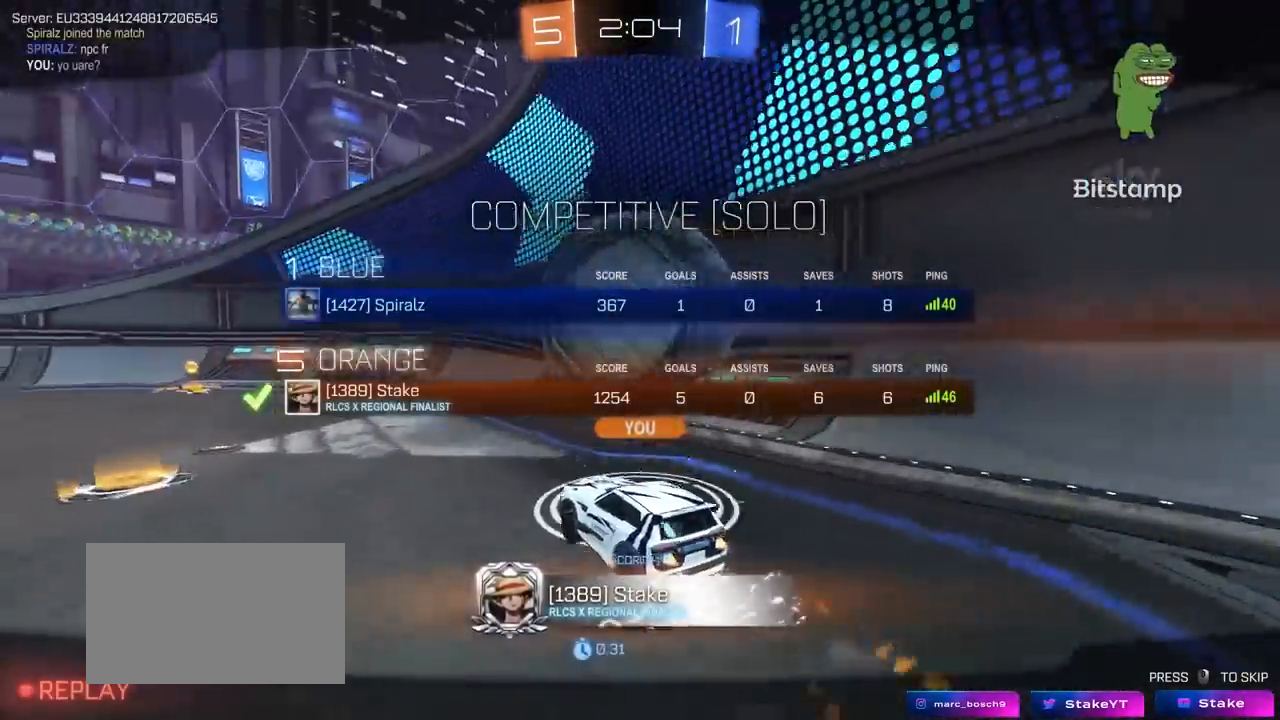
{"keys": ["tab"], "mouse": ["right"], "mouse_move": "still", "events": [[200, "mouse_right", "down"], [383, "mouse_right", "up"], [483, "mouse_right", "down"]]}
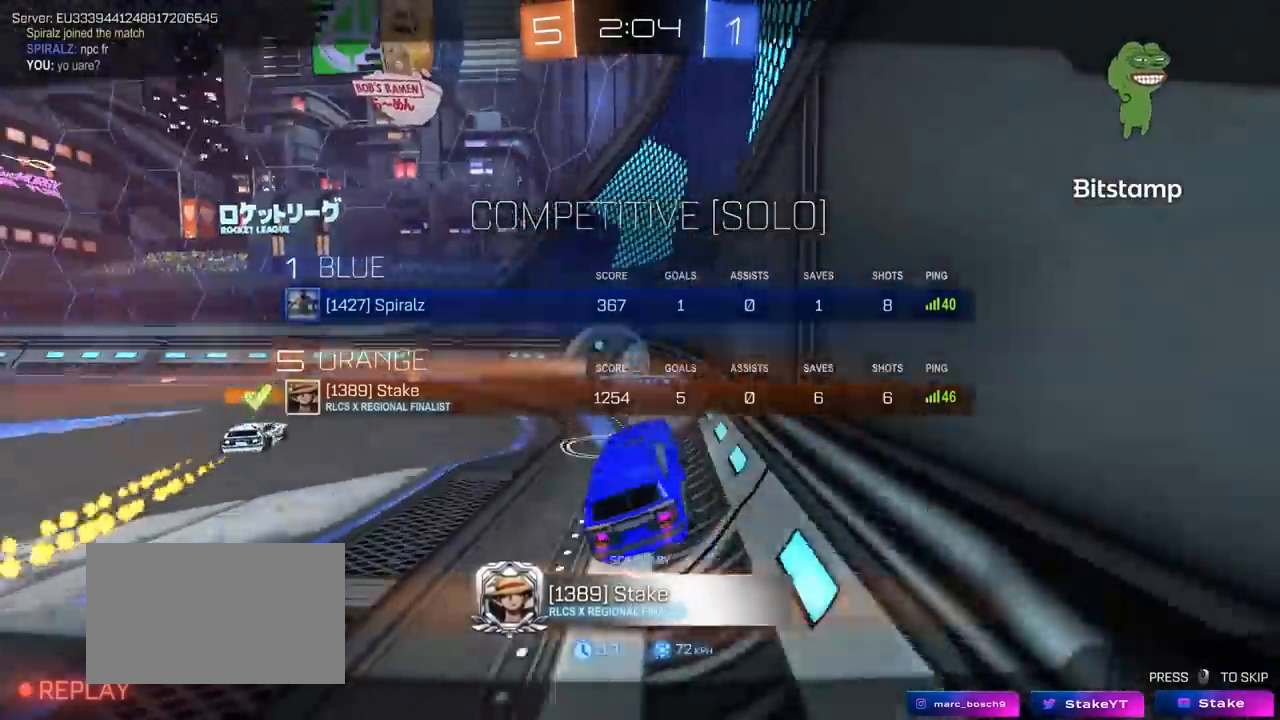
{"keys": [], "mouse": [], "mouse_move": "still", "events": [[33, "tab", "up"], [167, "mouse_right", "up"]]}
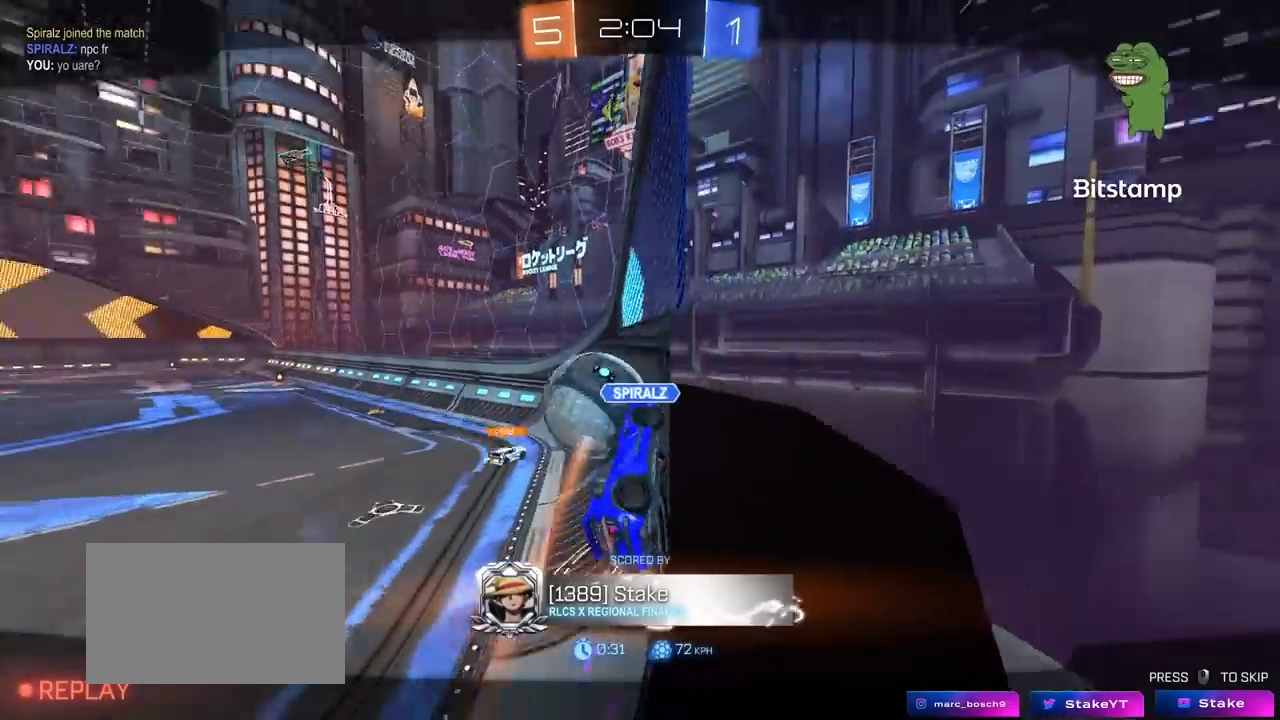
{"keys": [], "mouse": [], "mouse_move": "still", "events": []}
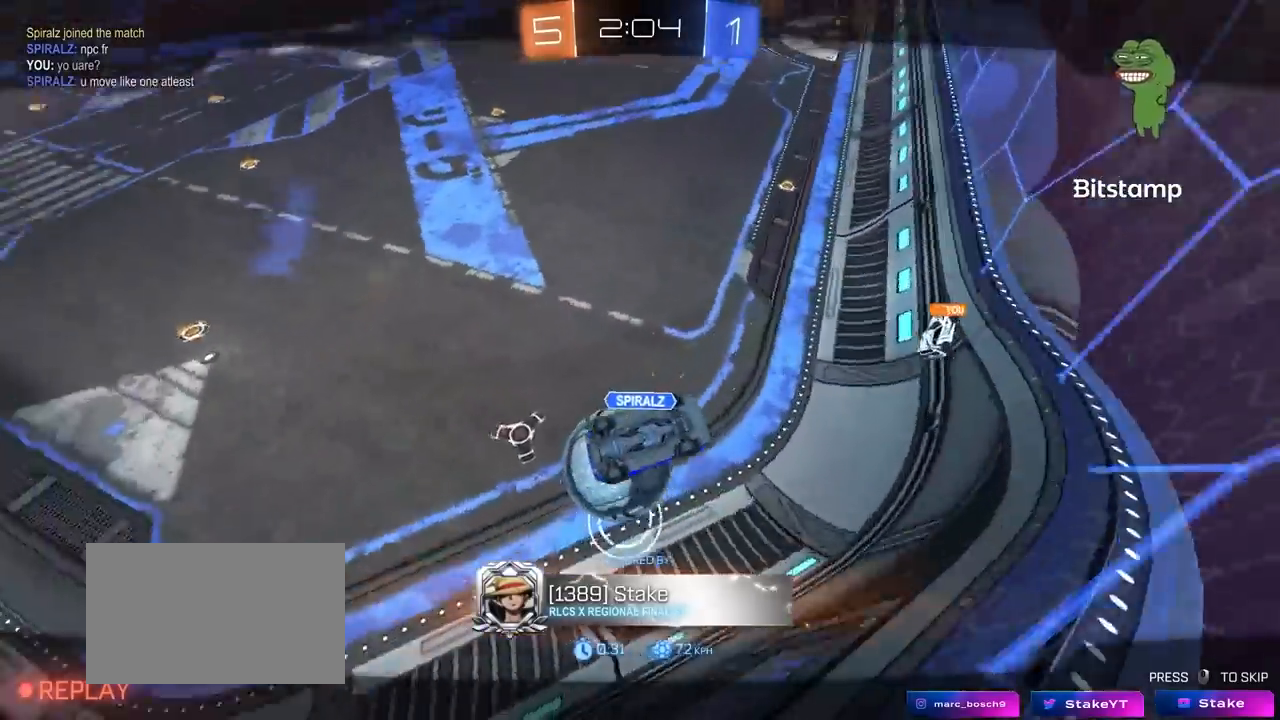
{"keys": [], "mouse": [], "mouse_move": "still", "events": []}
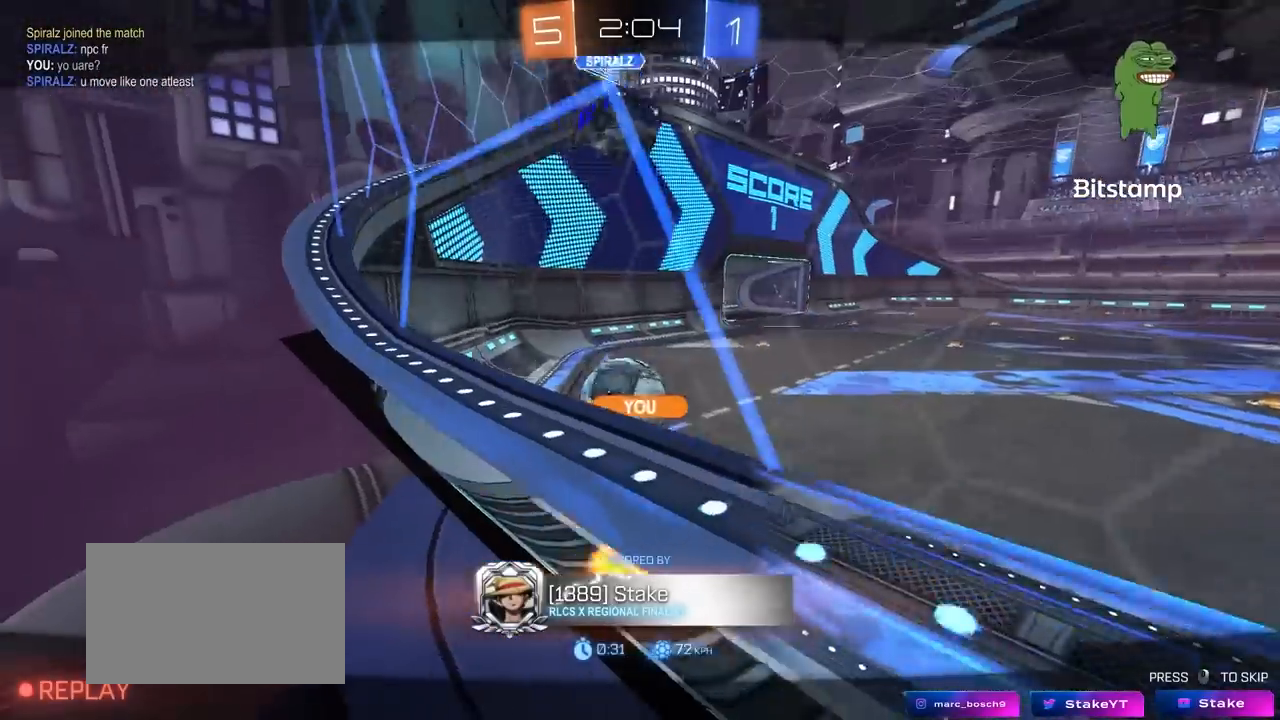
{"keys": [], "mouse": [], "mouse_move": "still", "events": []}
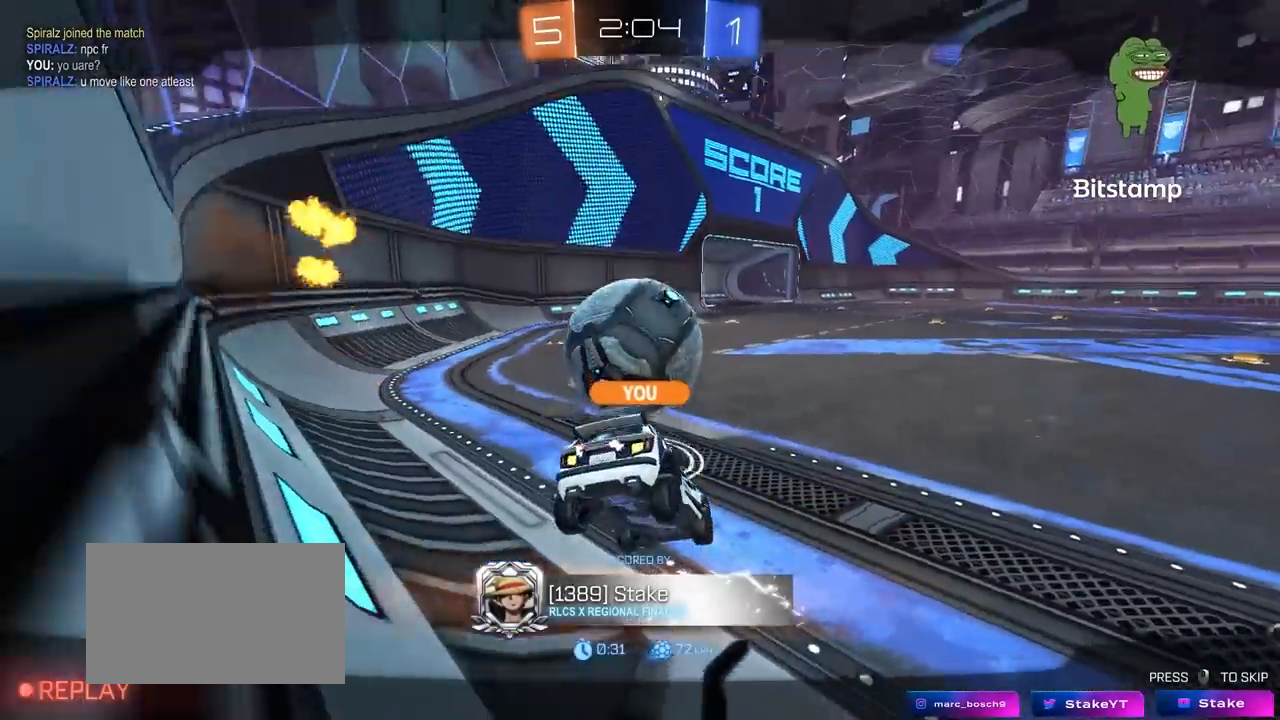
{"keys": [], "mouse": [], "mouse_move": "still", "events": []}
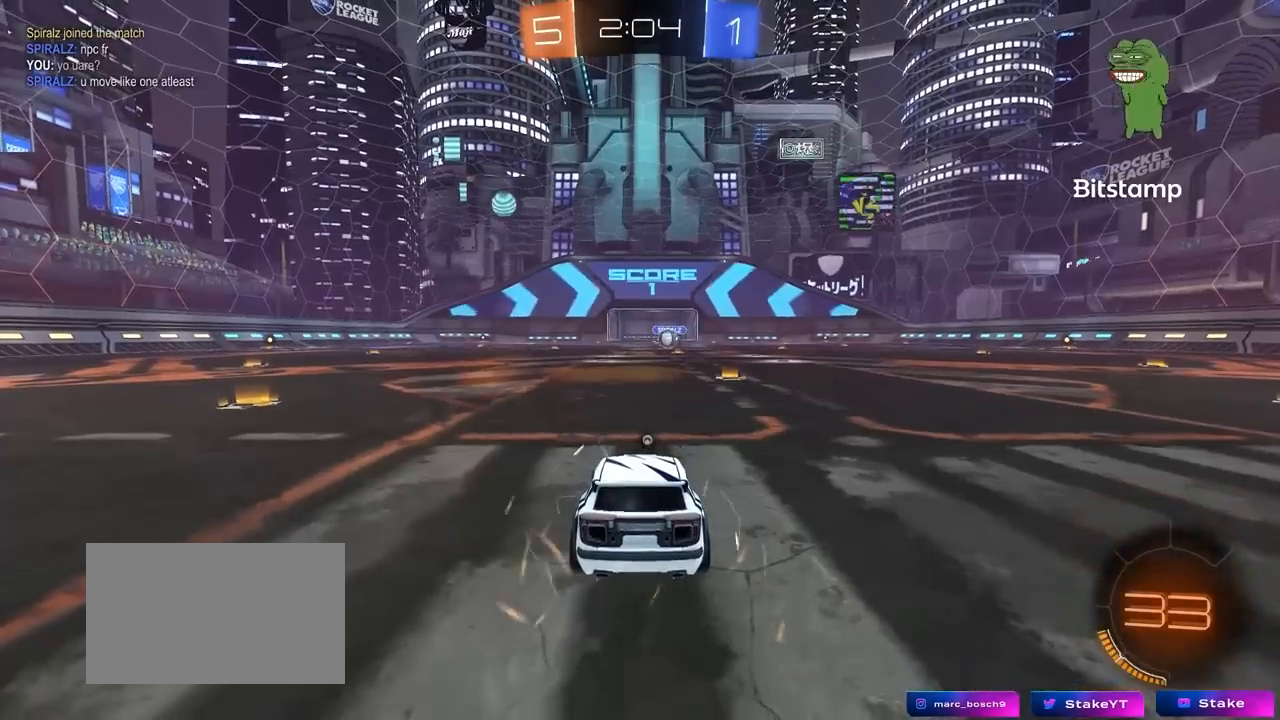
{"keys": [], "mouse": [], "mouse_move": "still", "events": [[100, "tab", "down"], [333, "mouse_wheel", "down"], [383, "tab", "up"], [483, "mouse_wheel", "up"]]}
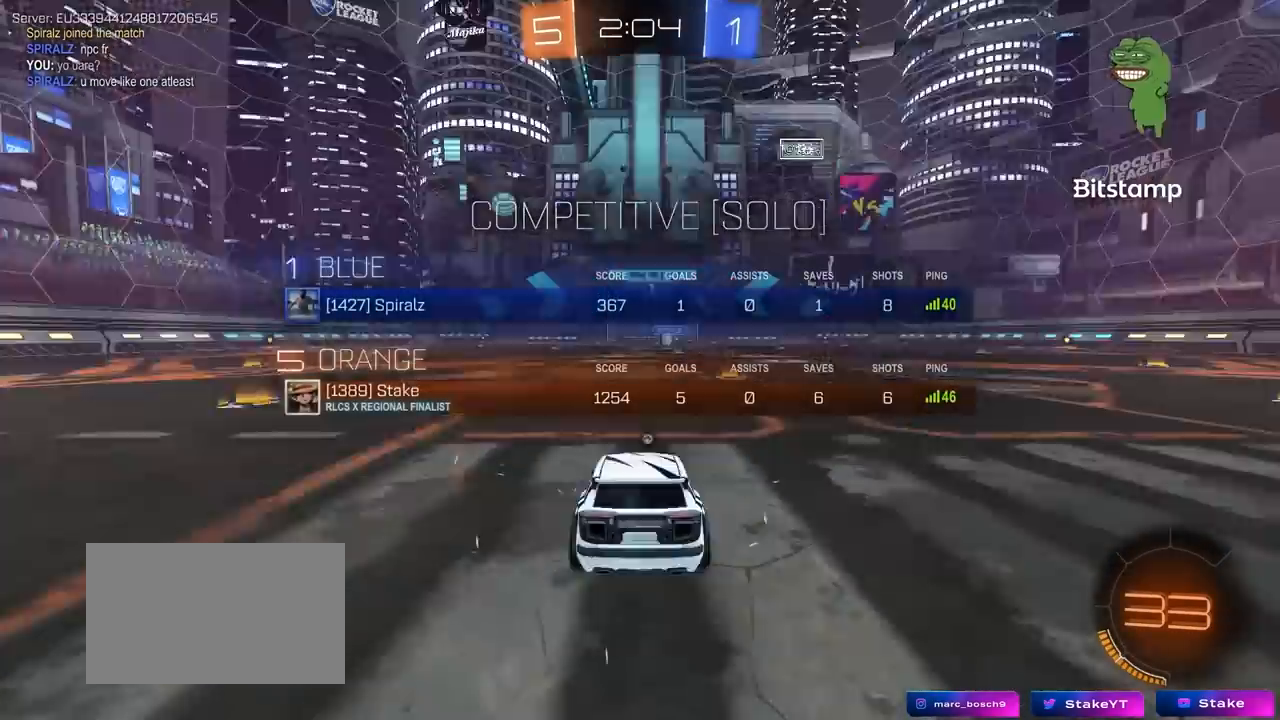
{"keys": [], "mouse": ["wheel"], "mouse_move": "still", "events": [[33, "mouse_wheel", "down"], [217, "mouse_wheel", "up"], [267, "mouse_wheel", "down"], [400, "mouse_wheel", "up"], [450, "mouse_wheel", "down"]]}
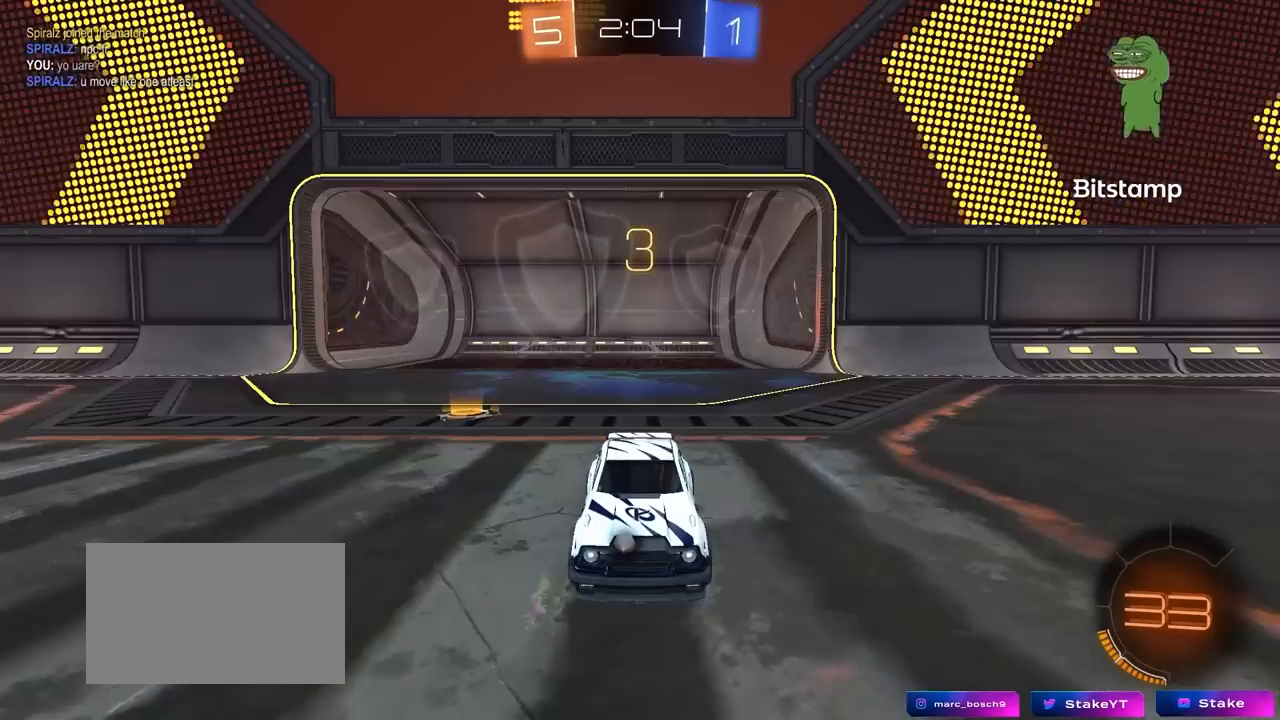
{"keys": [], "mouse": [], "mouse_move": "up-right", "events": [[83, "mouse_wheel", "up"], [283, "mouse_wheel", "down"], [417, "mouse_wheel", "up"]]}